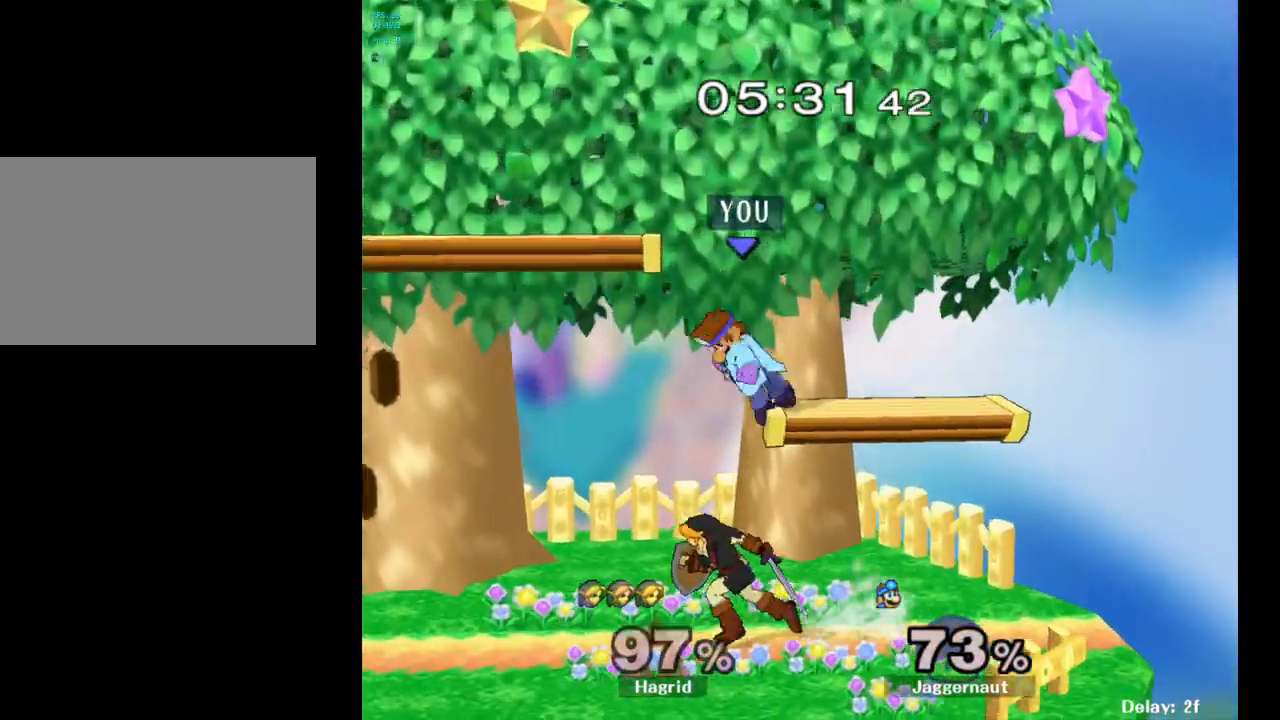
Gameplay with a controller (Nintendo layout); each line is a JSON object with the inputs held at the frame after it. "events" lists button and stick changes between this image and that frame as [ms after this image, input, new state], when the widget could be followed in between. Not read: L3 R3.
{"buttons": ["R1"], "left_stick": "center", "right_stick": "center", "events": [[267, "R1", "down"], [417, "left_stick", "center"]]}
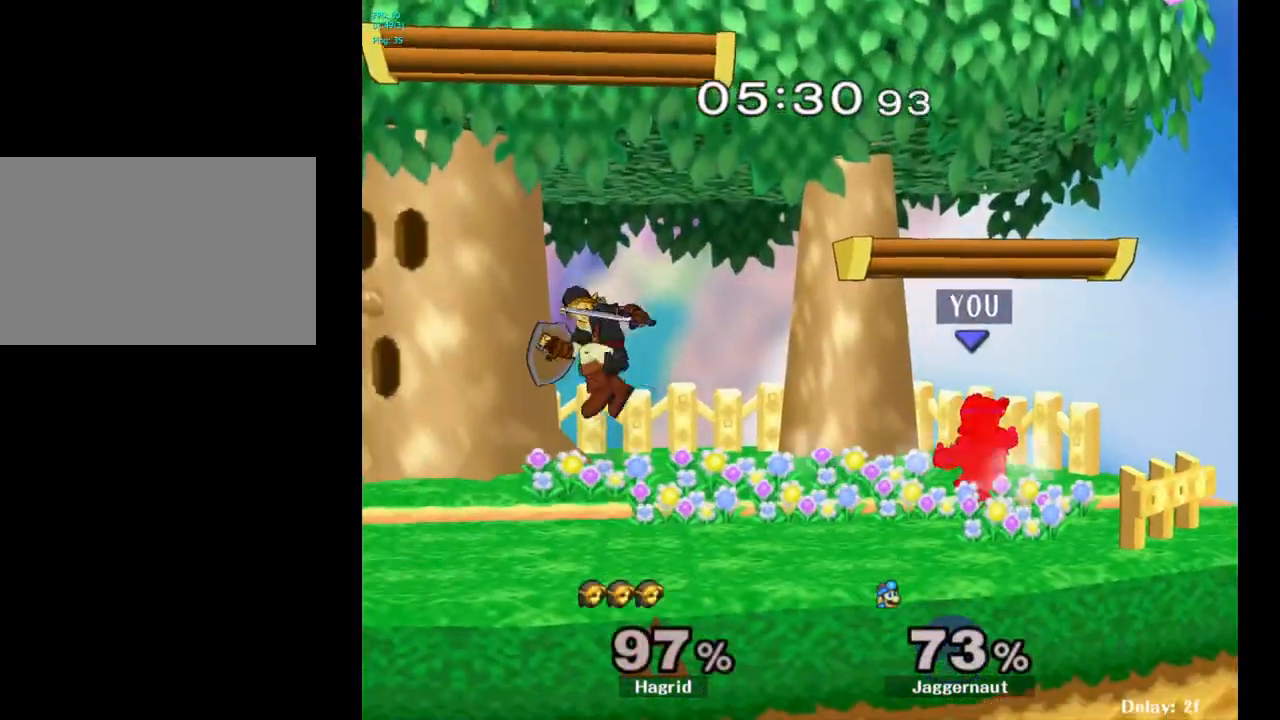
{"buttons": [], "left_stick": "center", "right_stick": "center", "events": [[233, "Y", "down"], [300, "Y", "up"], [417, "R1", "up"]]}
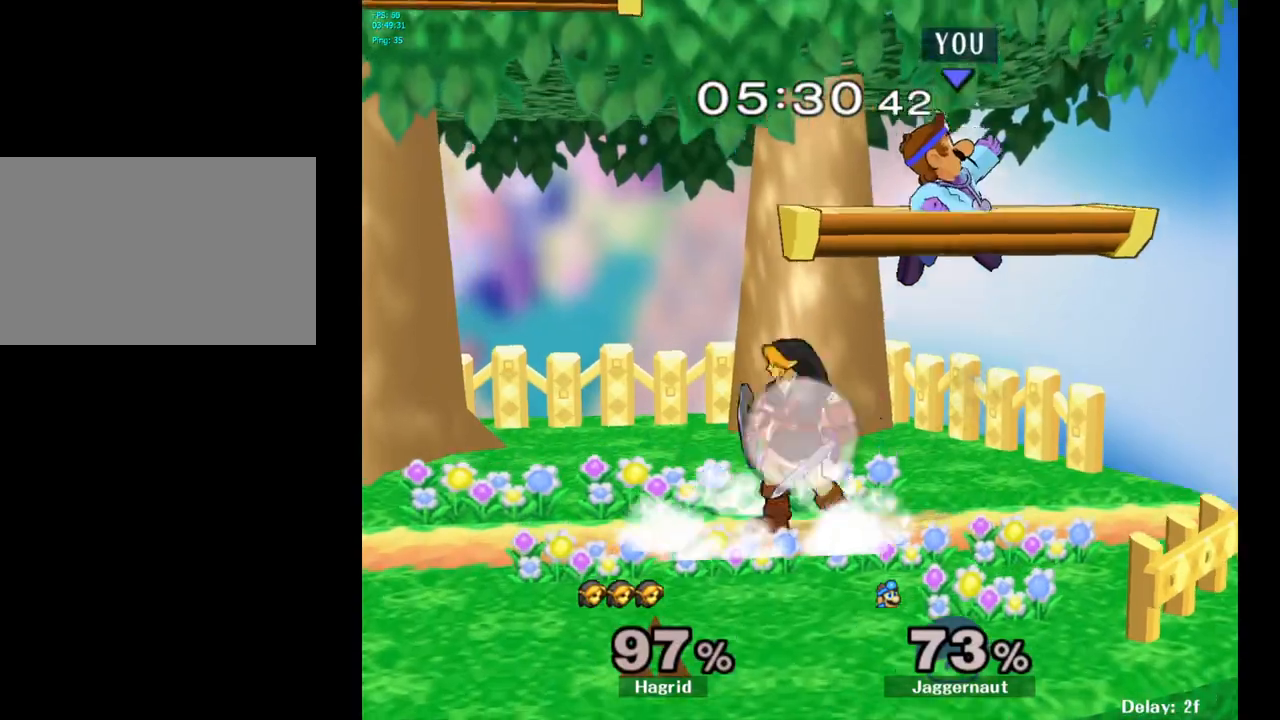
{"buttons": [], "left_stick": "center", "right_stick": "center", "events": [[50, "left_stick", "left"], [200, "left_stick", "center"]]}
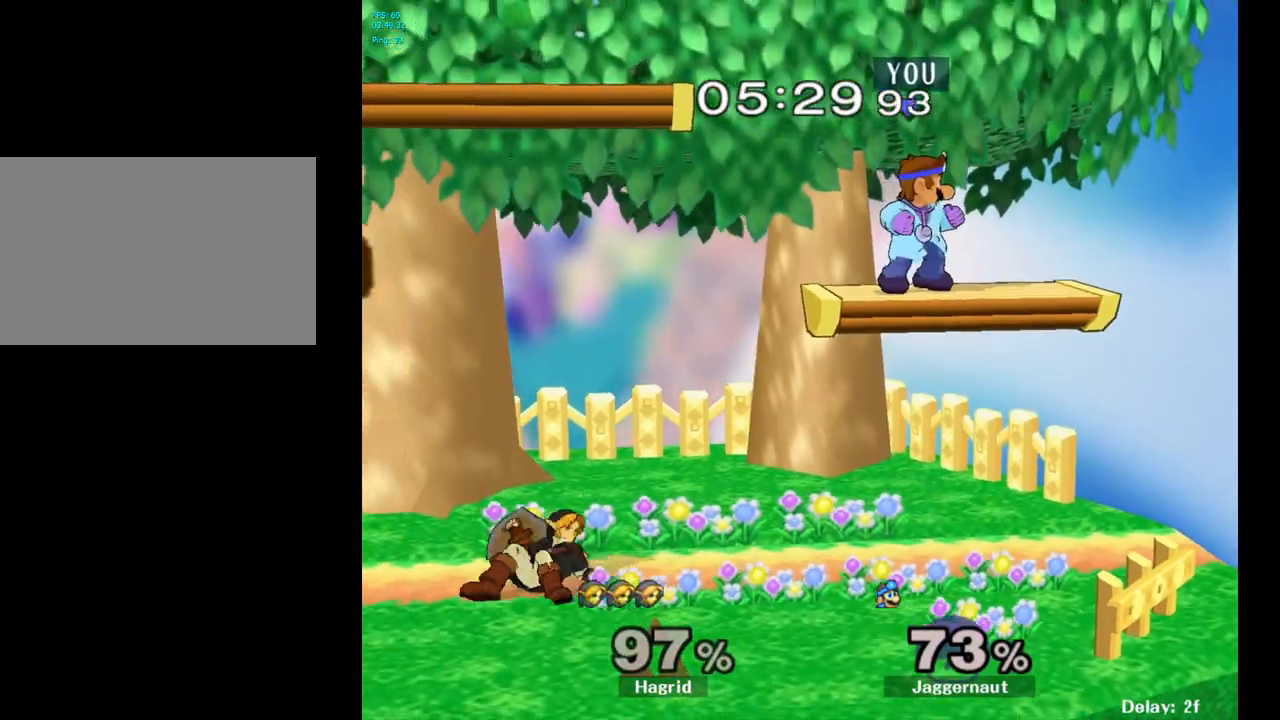
{"buttons": ["Y", "R1"], "left_stick": "down", "right_stick": "center", "events": [[233, "left_stick", "down"], [383, "Y", "down"], [450, "R1", "down"]]}
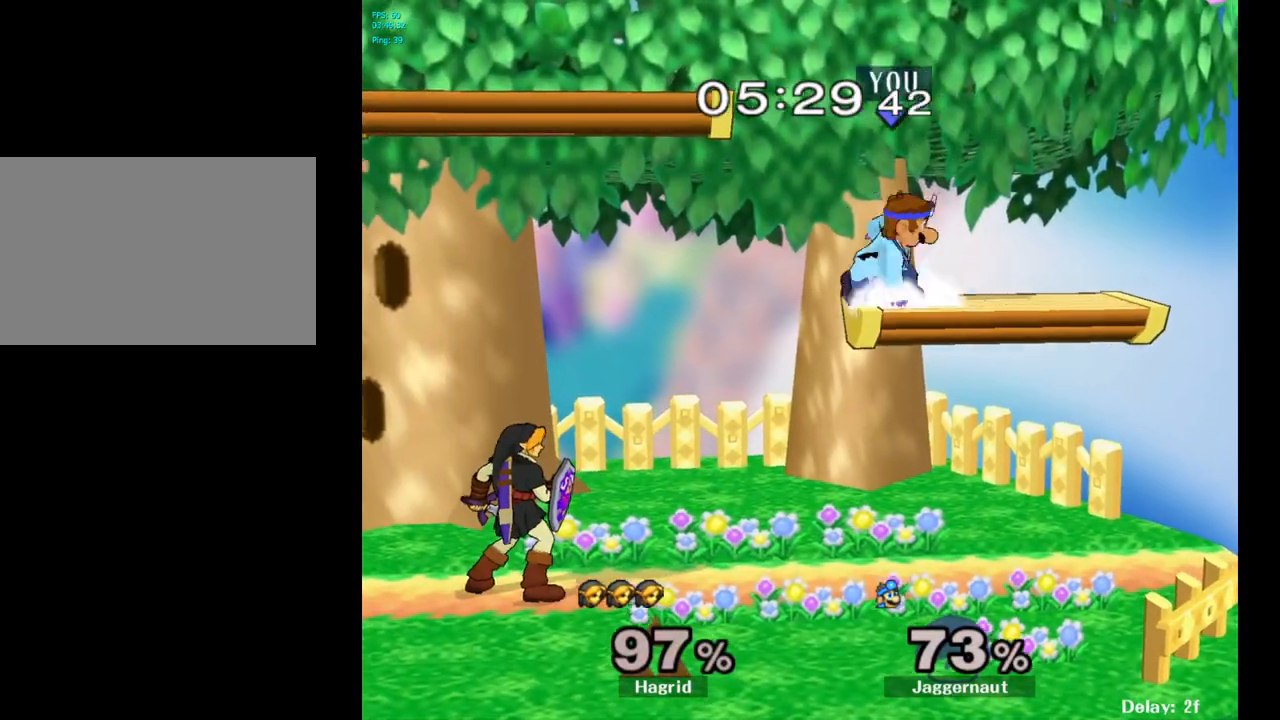
{"buttons": ["Y"], "left_stick": "center", "right_stick": "center", "events": [[50, "Y", "up"], [67, "R1", "up"], [117, "left_stick", "center"], [317, "left_stick", "down"], [417, "Y", "down"], [467, "left_stick", "center"]]}
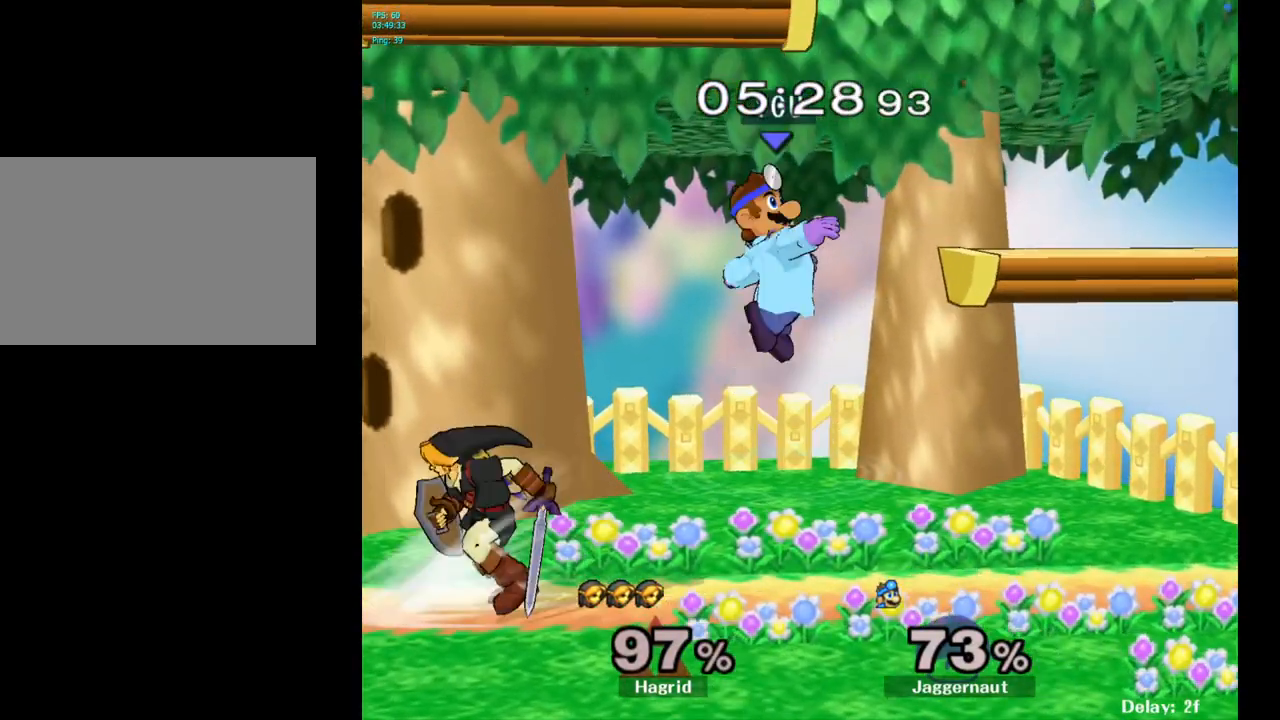
{"buttons": [], "left_stick": "down", "right_stick": "right", "events": [[50, "Y", "up"], [250, "left_stick", "left"], [417, "left_stick", "down"], [433, "right_stick", "left"], [500, "right_stick", "right"]]}
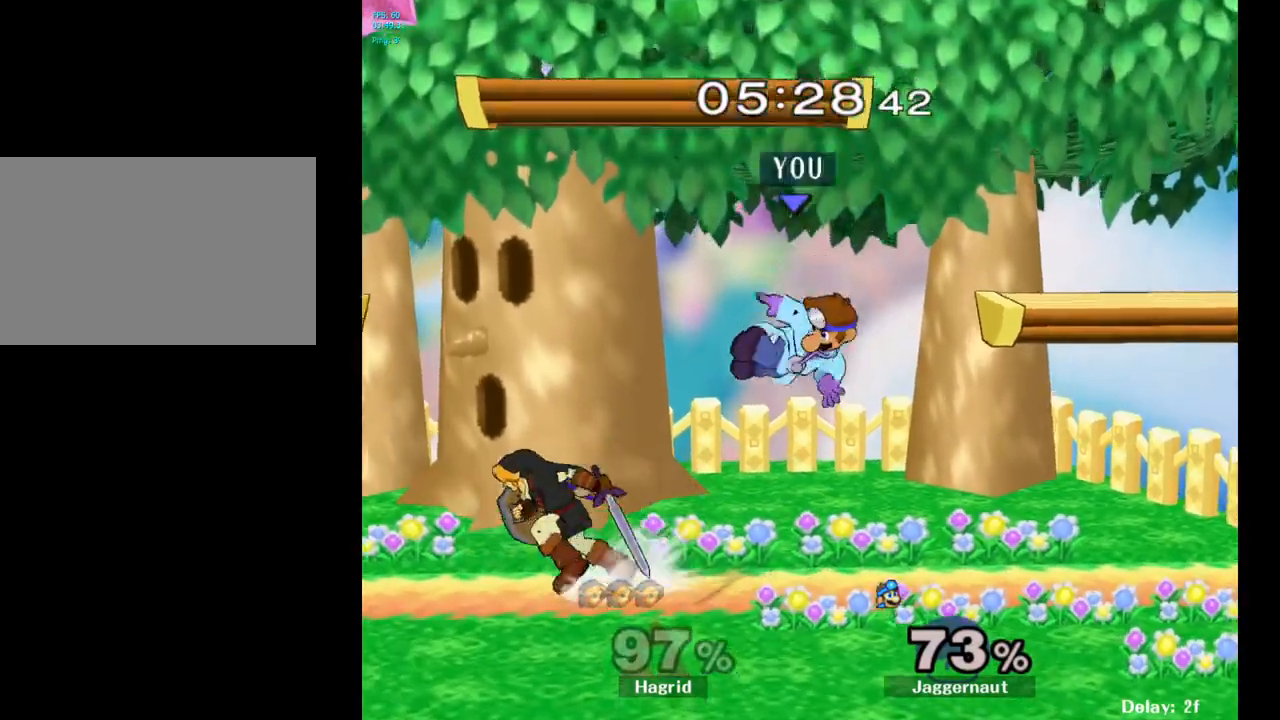
{"buttons": ["R1"], "left_stick": "center", "right_stick": "center", "events": [[33, "right_stick", "center"], [167, "left_stick", "left"], [233, "R1", "down"], [300, "left_stick", "center"]]}
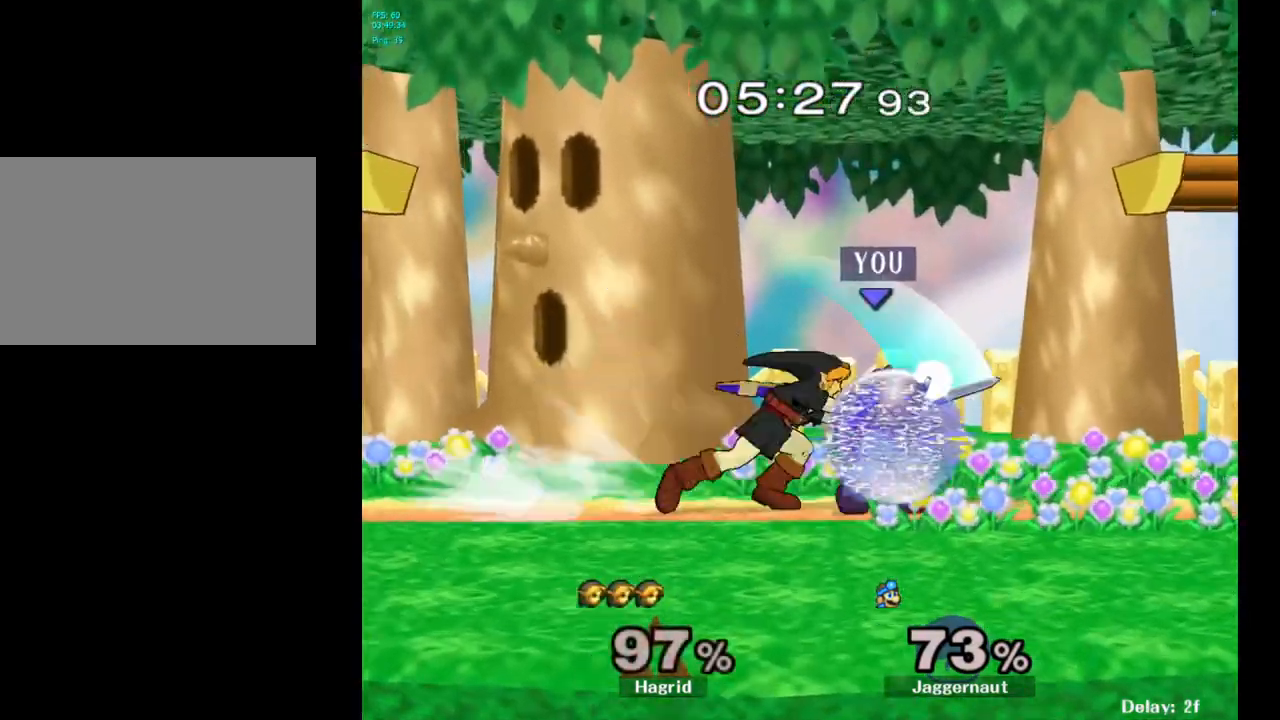
{"buttons": ["A", "R1"], "left_stick": "left", "right_stick": "center", "events": [[433, "left_stick", "left"], [450, "A", "down"]]}
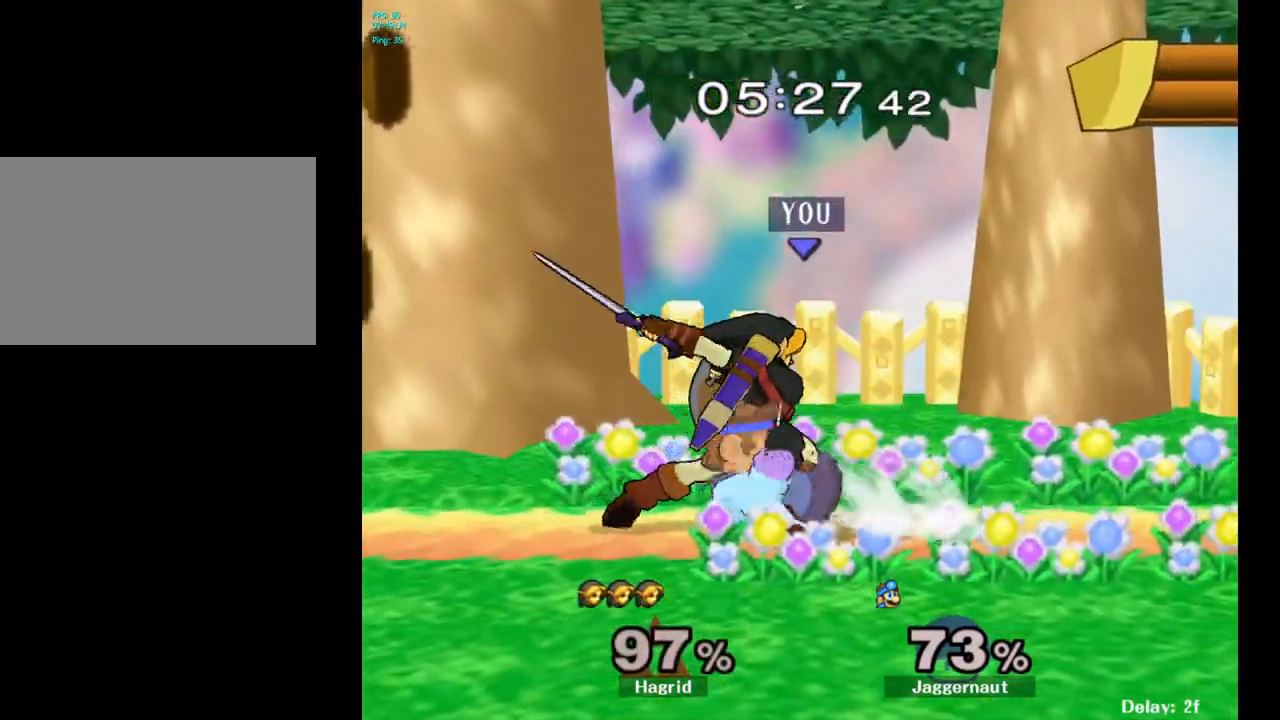
{"buttons": [], "left_stick": "center", "right_stick": "center", "events": [[17, "left_stick", "center"], [50, "A", "up"], [333, "R1", "up"]]}
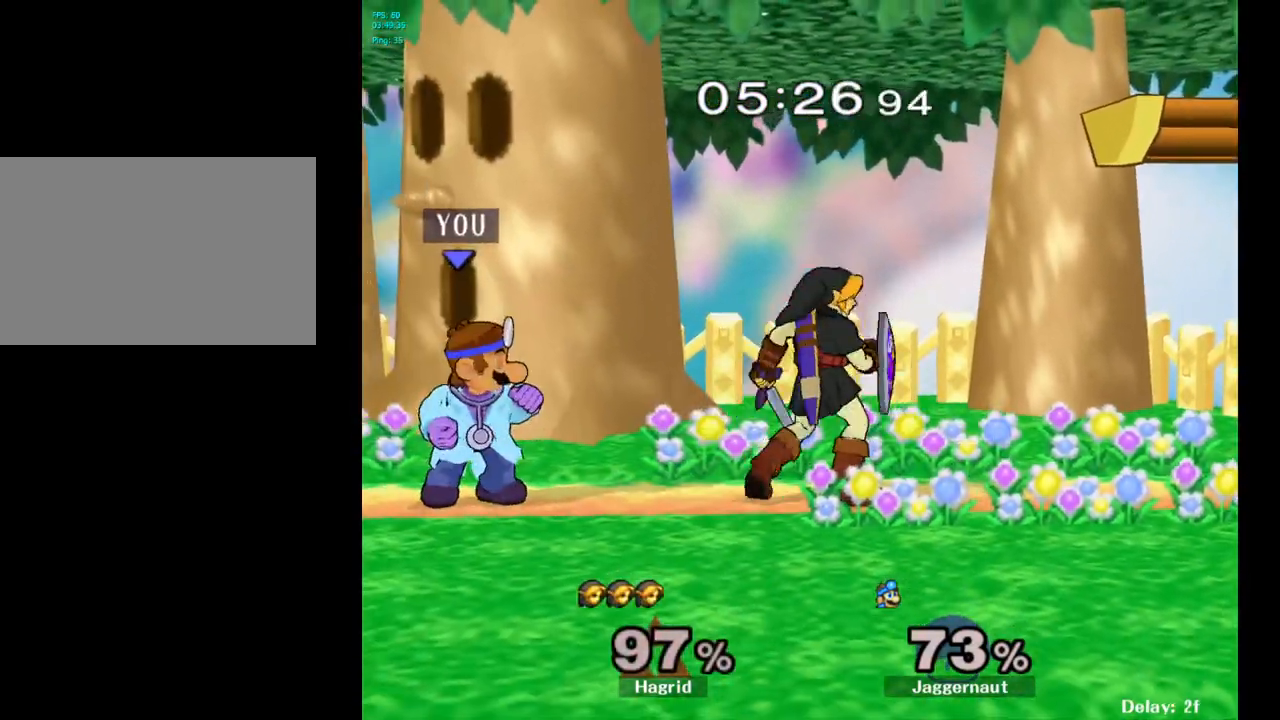
{"buttons": [], "left_stick": "right", "right_stick": "center", "events": [[150, "left_stick", "right"], [217, "Y", "down"], [233, "Y", "up"], [283, "left_stick", "center"], [317, "A", "down"], [417, "A", "up"], [467, "left_stick", "right"]]}
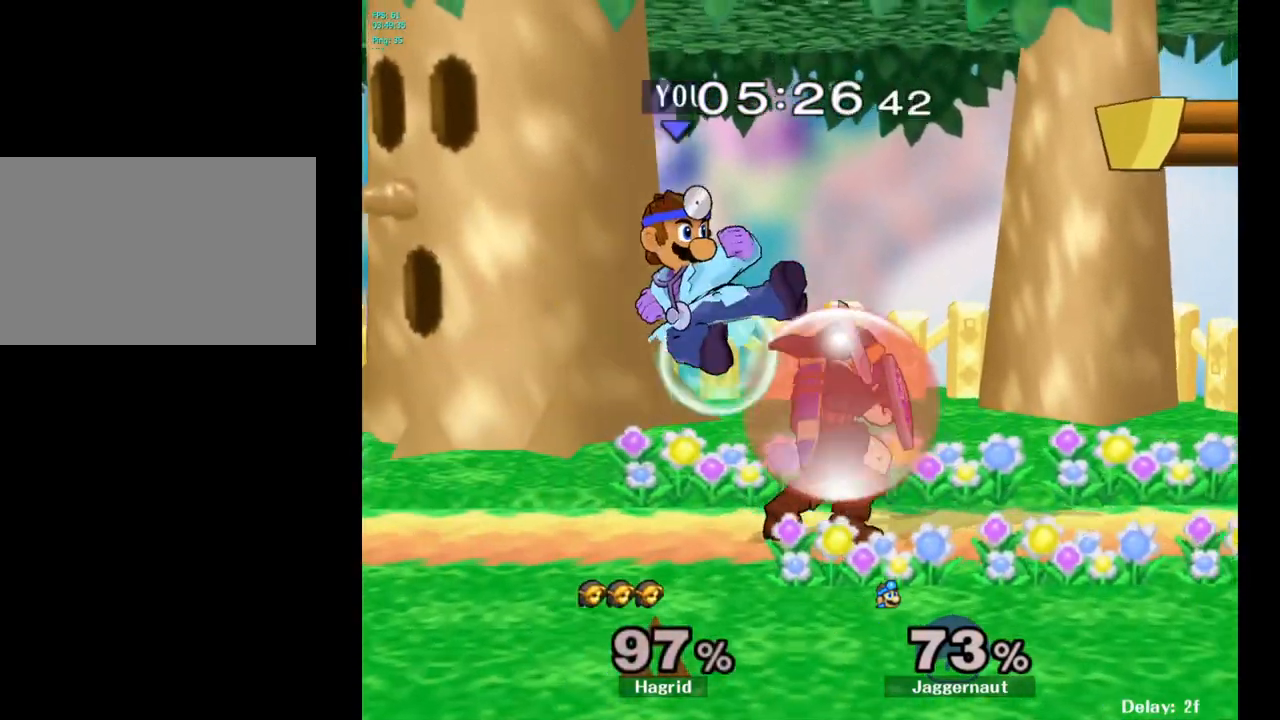
{"buttons": ["R1"], "left_stick": "center", "right_stick": "center", "events": [[217, "left_stick", "down"], [233, "R1", "down"], [367, "left_stick", "center"]]}
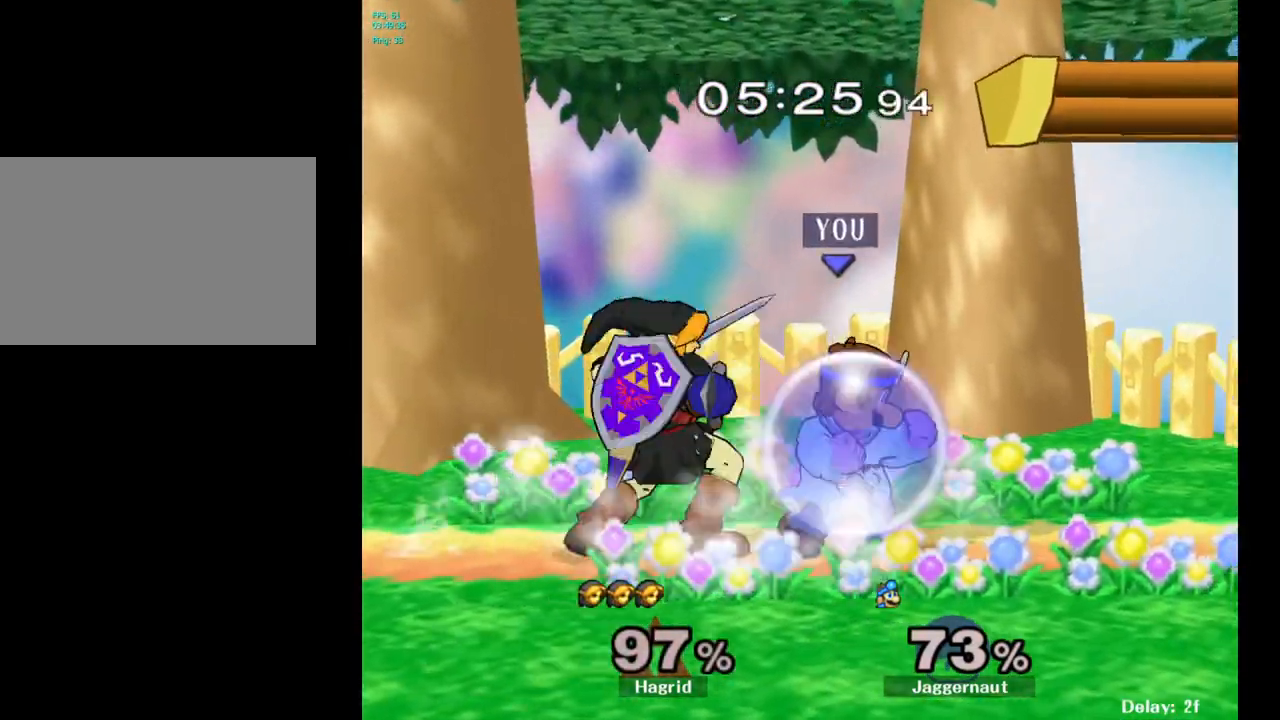
{"buttons": [], "left_stick": "left", "right_stick": "center", "events": [[33, "right_stick", "down"], [233, "right_stick", "center"], [367, "R1", "up"], [450, "left_stick", "left"]]}
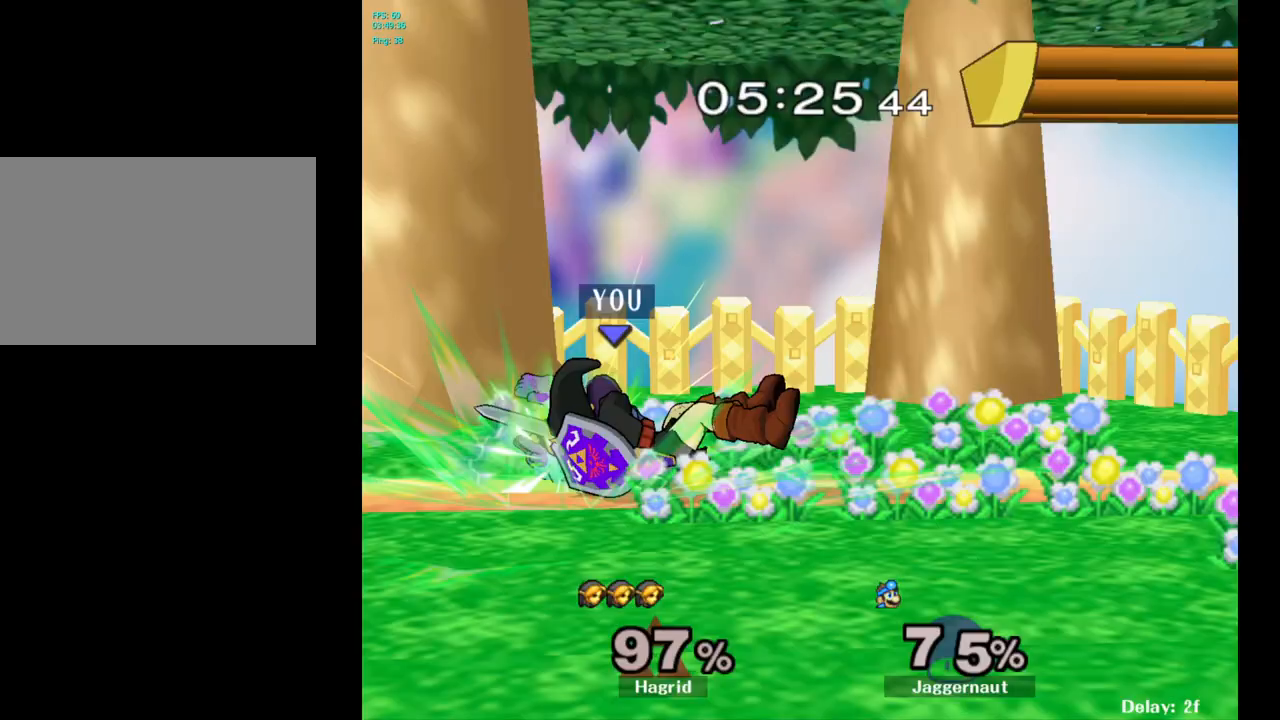
{"buttons": ["Y"], "left_stick": "center", "right_stick": "center", "events": [[383, "left_stick", "center"], [450, "Y", "down"]]}
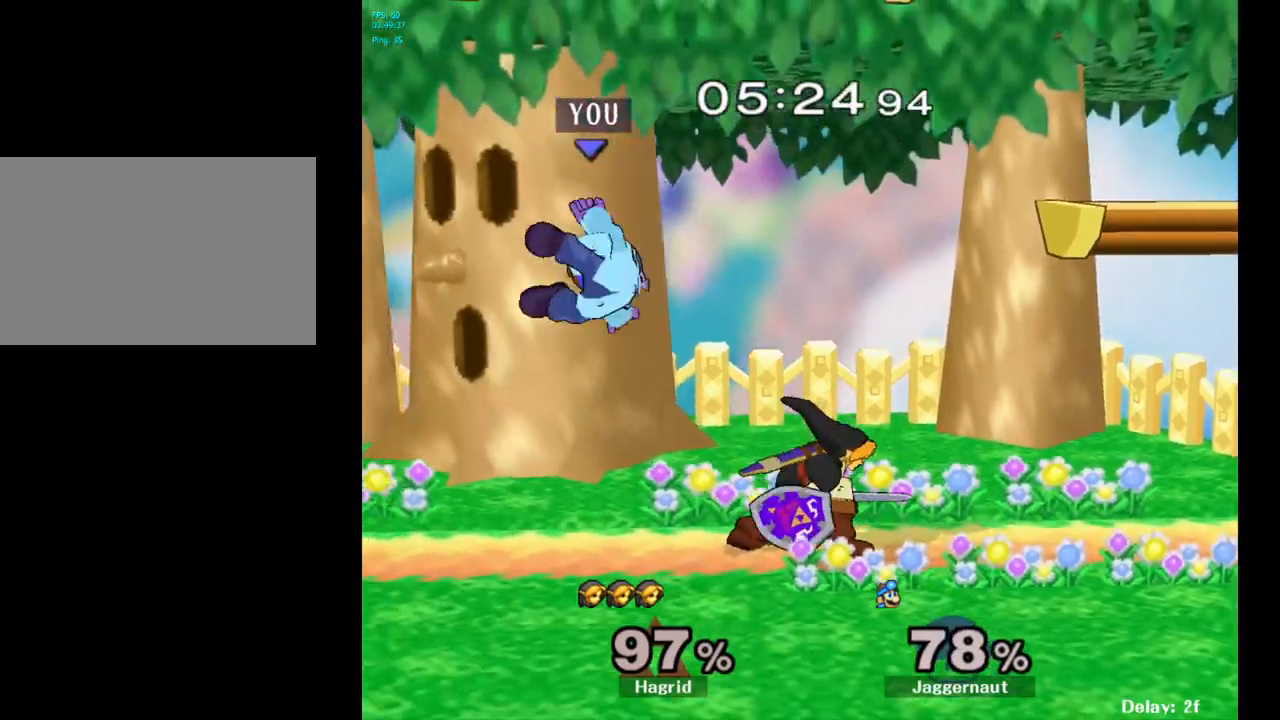
{"buttons": [], "left_stick": "center", "right_stick": "center", "events": [[17, "Y", "up"], [67, "left_stick", "up"], [100, "Y", "down"], [150, "left_stick", "up-right"], [217, "Y", "up"], [450, "left_stick", "center"]]}
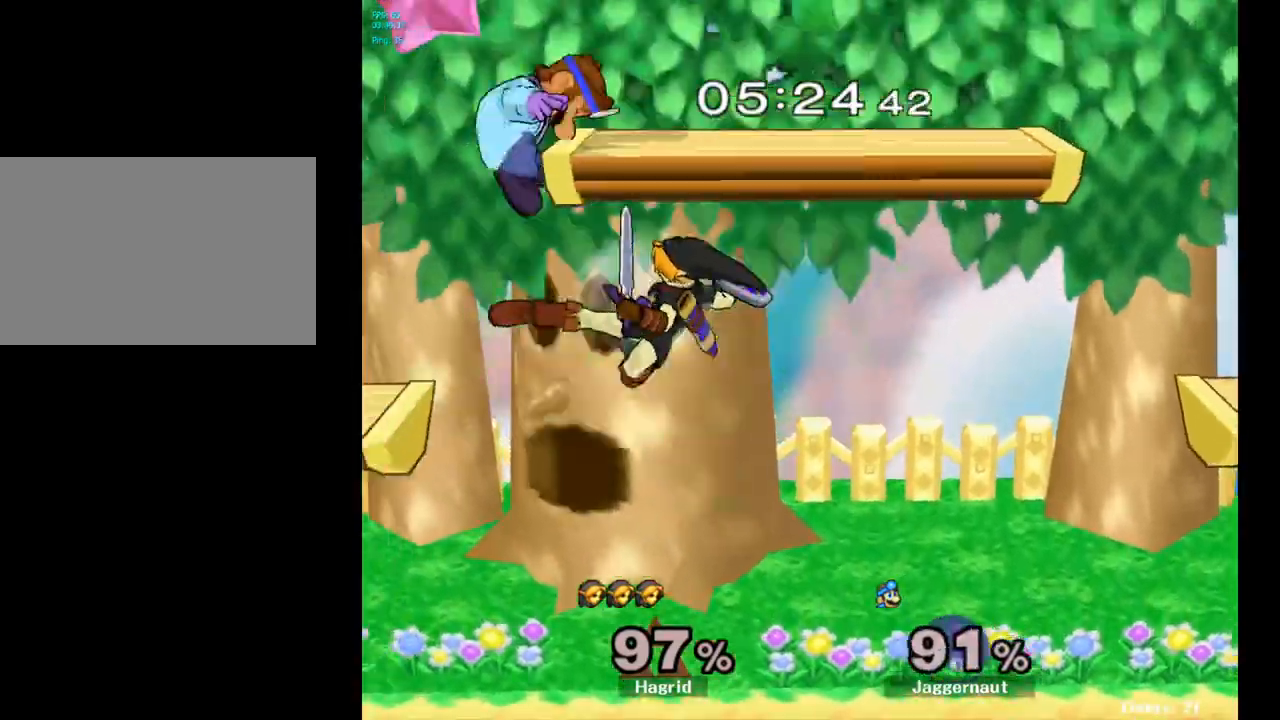
{"buttons": ["Y"], "left_stick": "center", "right_stick": "center", "events": [[450, "Y", "down"]]}
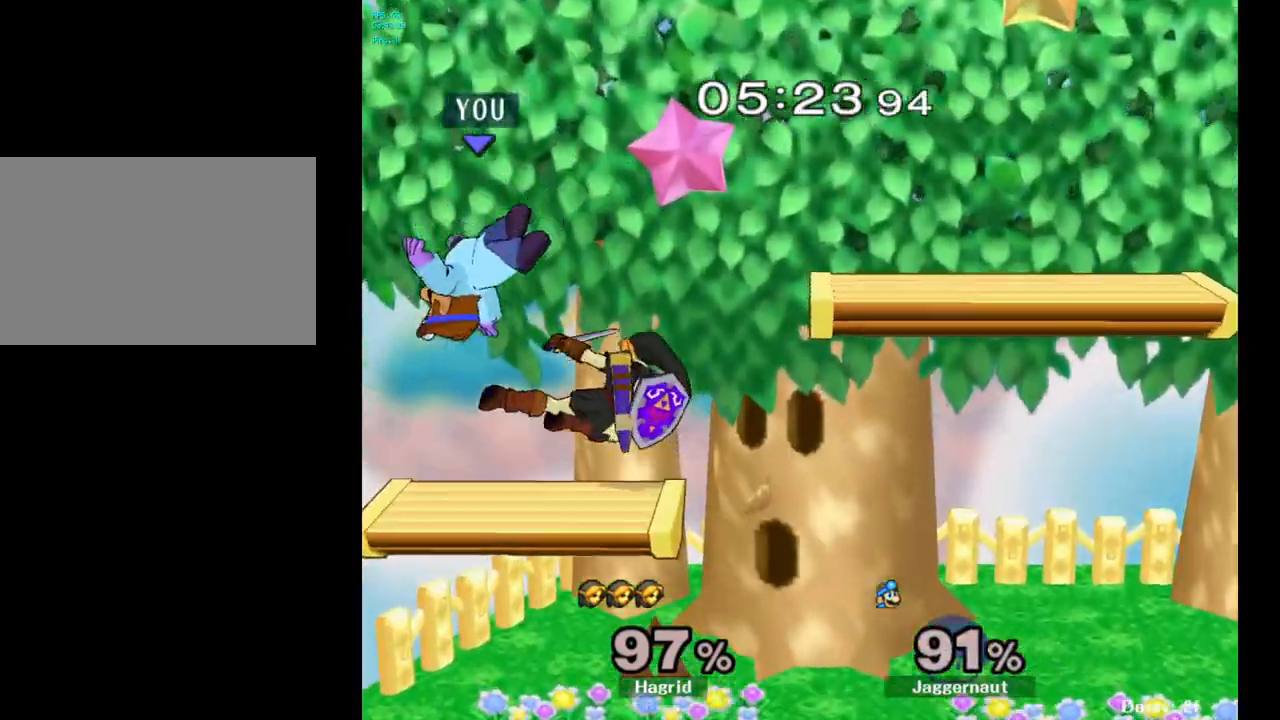
{"buttons": [], "left_stick": "right", "right_stick": "center", "events": [[17, "Y", "up"], [50, "left_stick", "up-right"], [100, "Y", "down"], [267, "Y", "up"], [333, "left_stick", "right"]]}
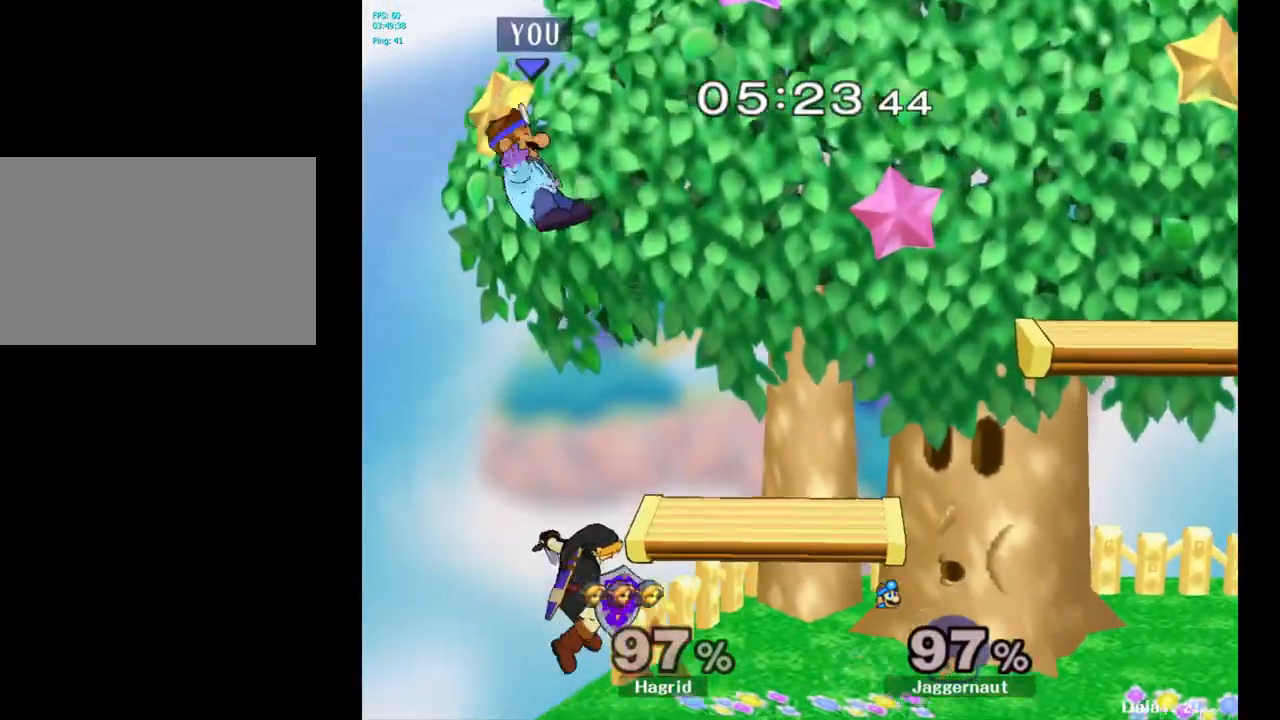
{"buttons": [], "left_stick": "right", "right_stick": "down", "events": [[150, "left_stick", "center"], [333, "left_stick", "right"], [417, "right_stick", "down"]]}
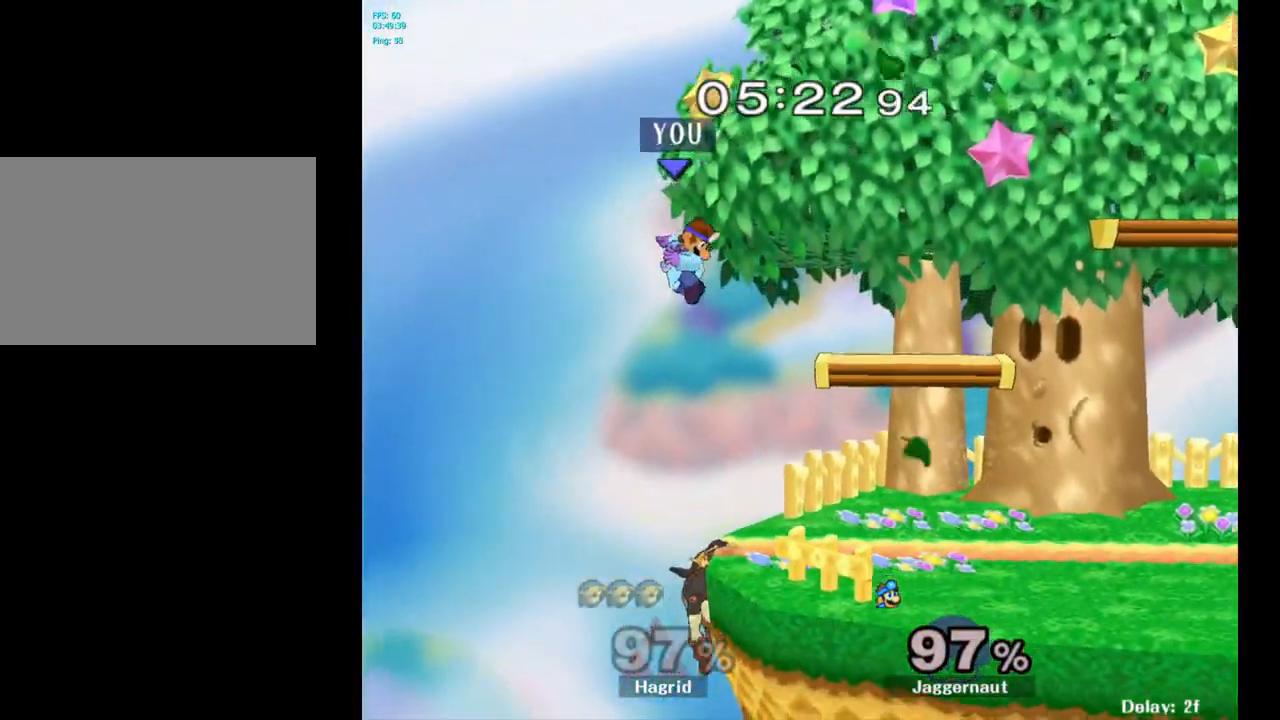
{"buttons": ["R1"], "left_stick": "down-right", "right_stick": "center", "events": [[17, "right_stick", "center"], [417, "R1", "down"], [450, "left_stick", "down-right"]]}
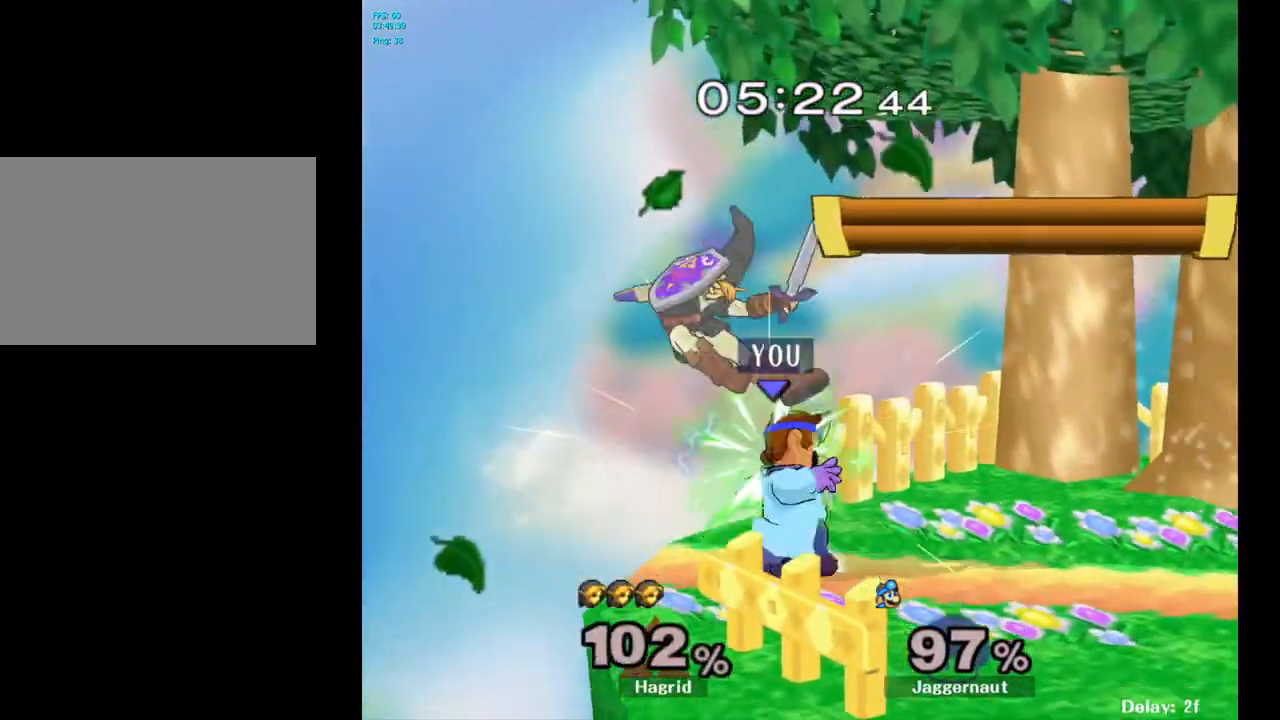
{"buttons": [], "left_stick": "center", "right_stick": "center", "events": [[67, "left_stick", "center"], [150, "R1", "up"], [367, "left_stick", "left"], [383, "A", "down"], [417, "left_stick", "center"], [467, "A", "up"]]}
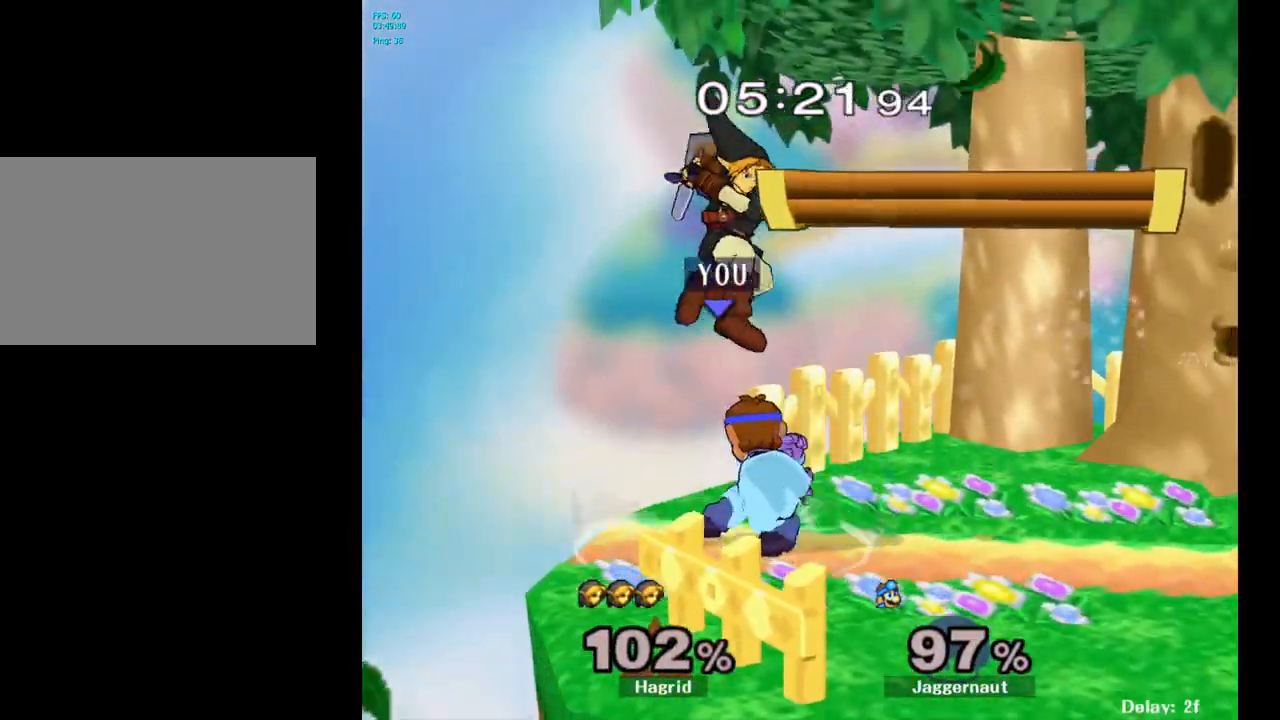
{"buttons": [], "left_stick": "center", "right_stick": "center", "events": []}
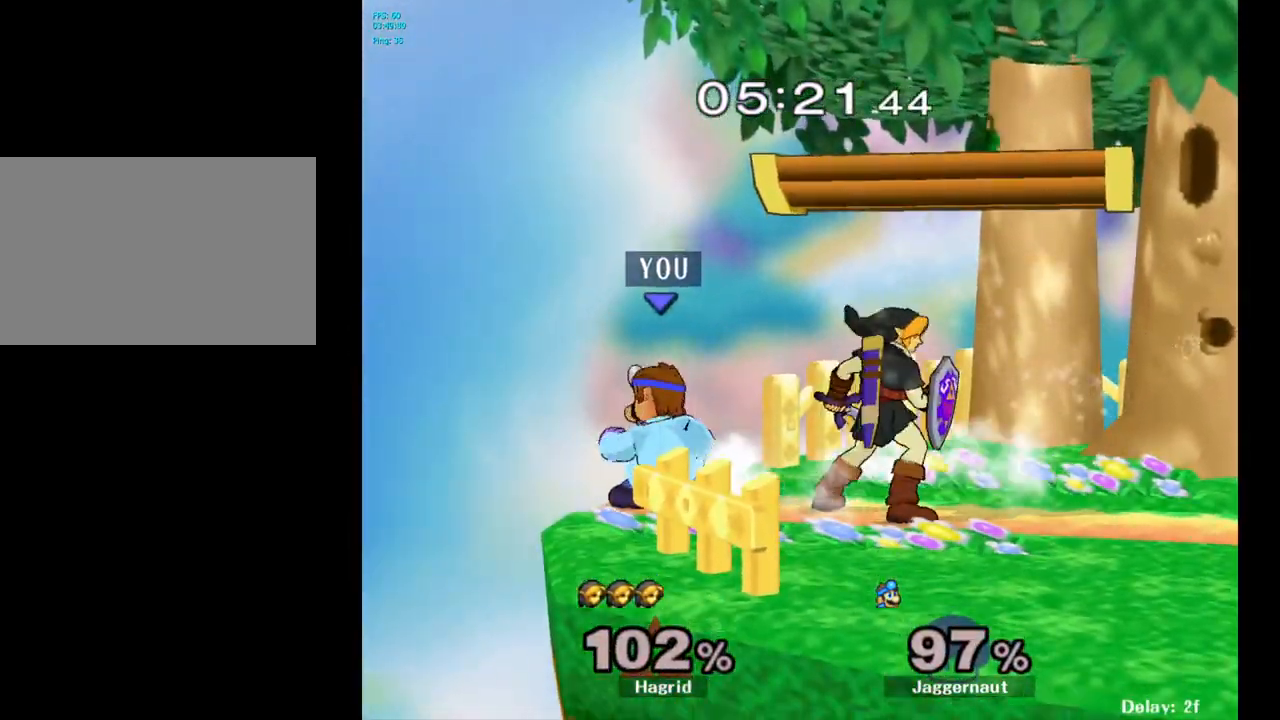
{"buttons": [], "left_stick": "right", "right_stick": "center", "events": [[50, "left_stick", "right"], [100, "Y", "down"], [117, "left_stick", "center"], [133, "Y", "up"], [183, "A", "down"], [267, "left_stick", "right"], [317, "A", "up"]]}
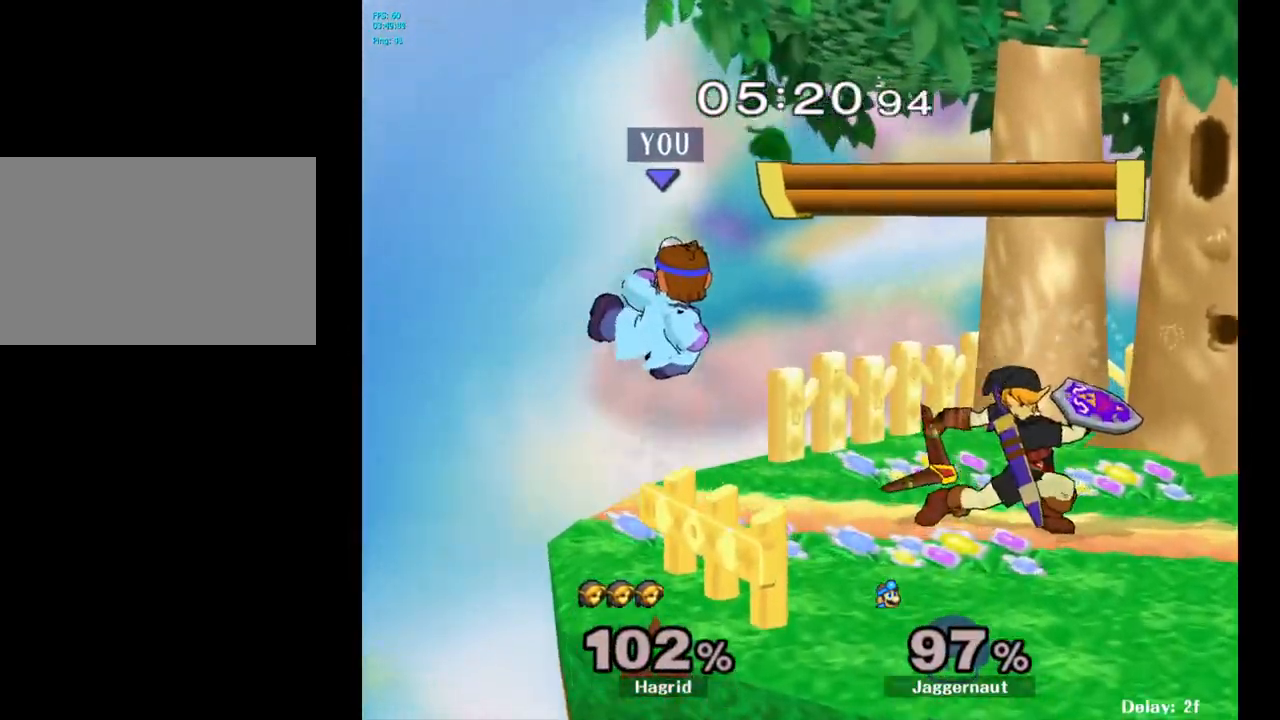
{"buttons": ["R1"], "left_stick": "center", "right_stick": "center", "events": [[167, "R1", "down"], [167, "left_stick", "down"], [283, "left_stick", "center"]]}
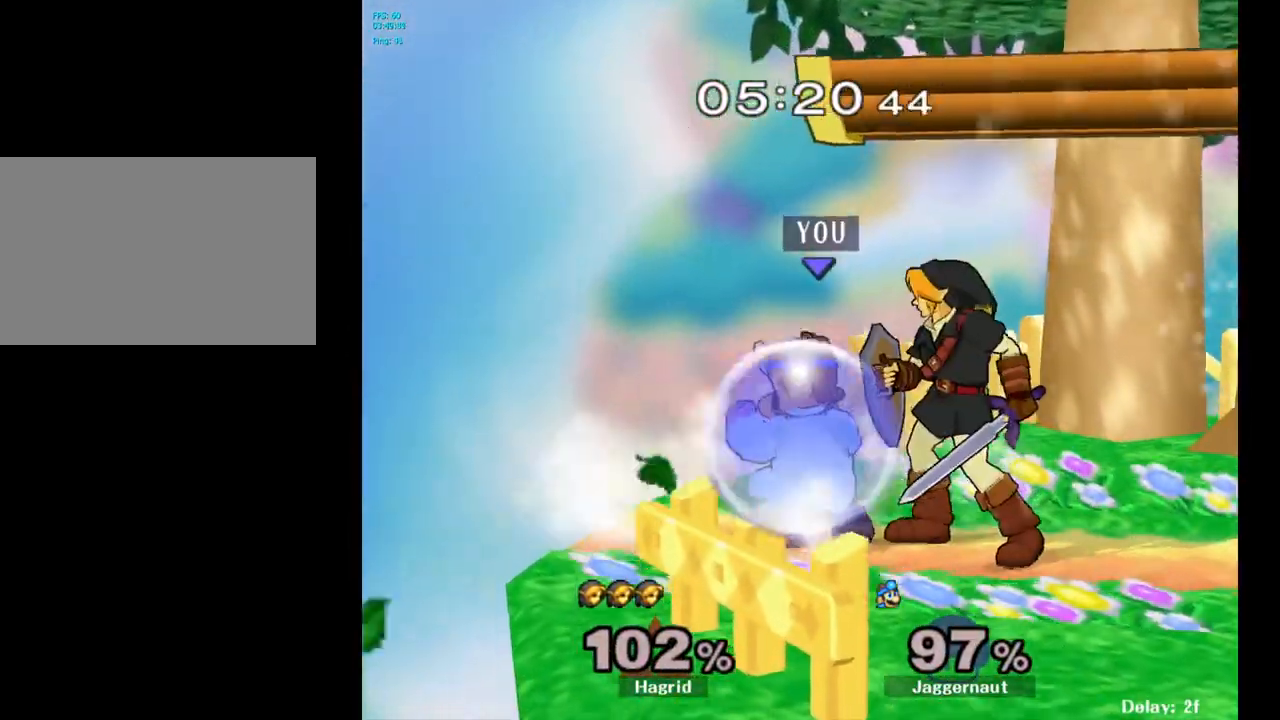
{"buttons": ["R1"], "left_stick": "center", "right_stick": "center", "events": [[300, "left_stick", "right"], [500, "left_stick", "center"]]}
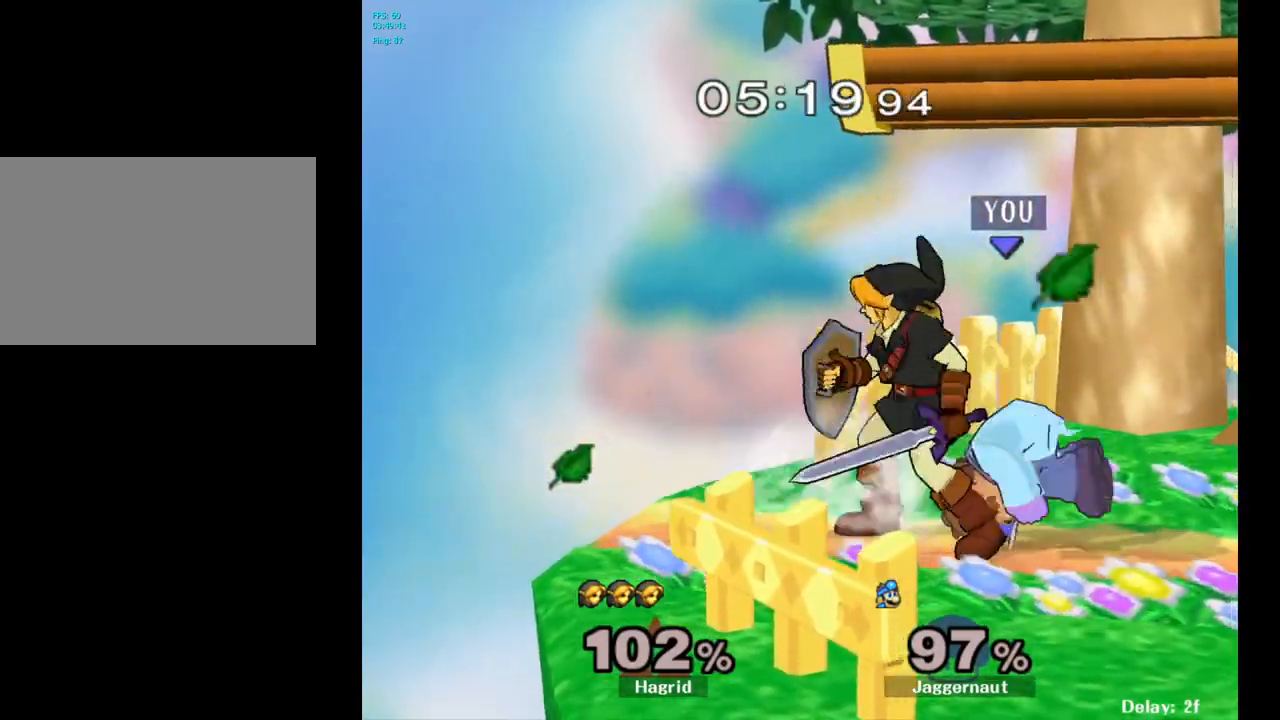
{"buttons": [], "left_stick": "center", "right_stick": "center", "events": [[150, "R1", "up"], [317, "A", "down"], [433, "A", "up"]]}
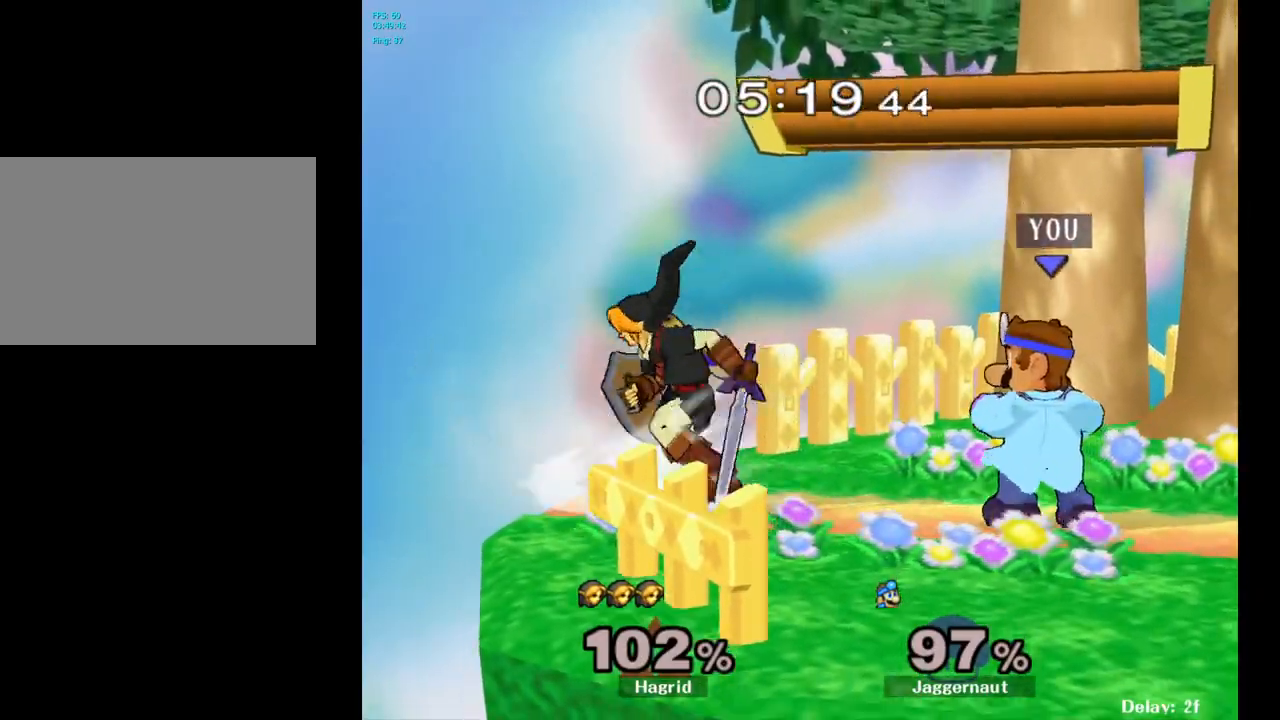
{"buttons": [], "left_stick": "center", "right_stick": "center", "events": [[117, "A", "down"], [117, "left_stick", "left"], [167, "left_stick", "center"], [200, "A", "up"]]}
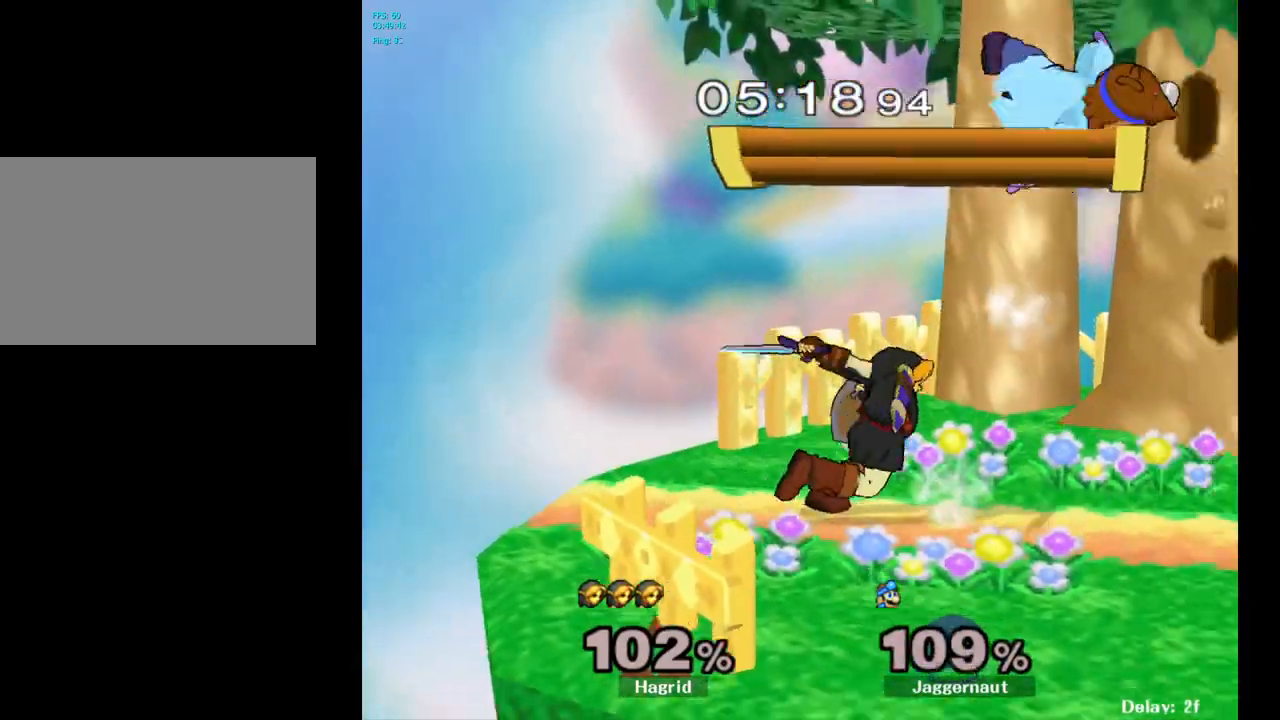
{"buttons": [], "left_stick": "right", "right_stick": "center", "events": [[467, "left_stick", "right"]]}
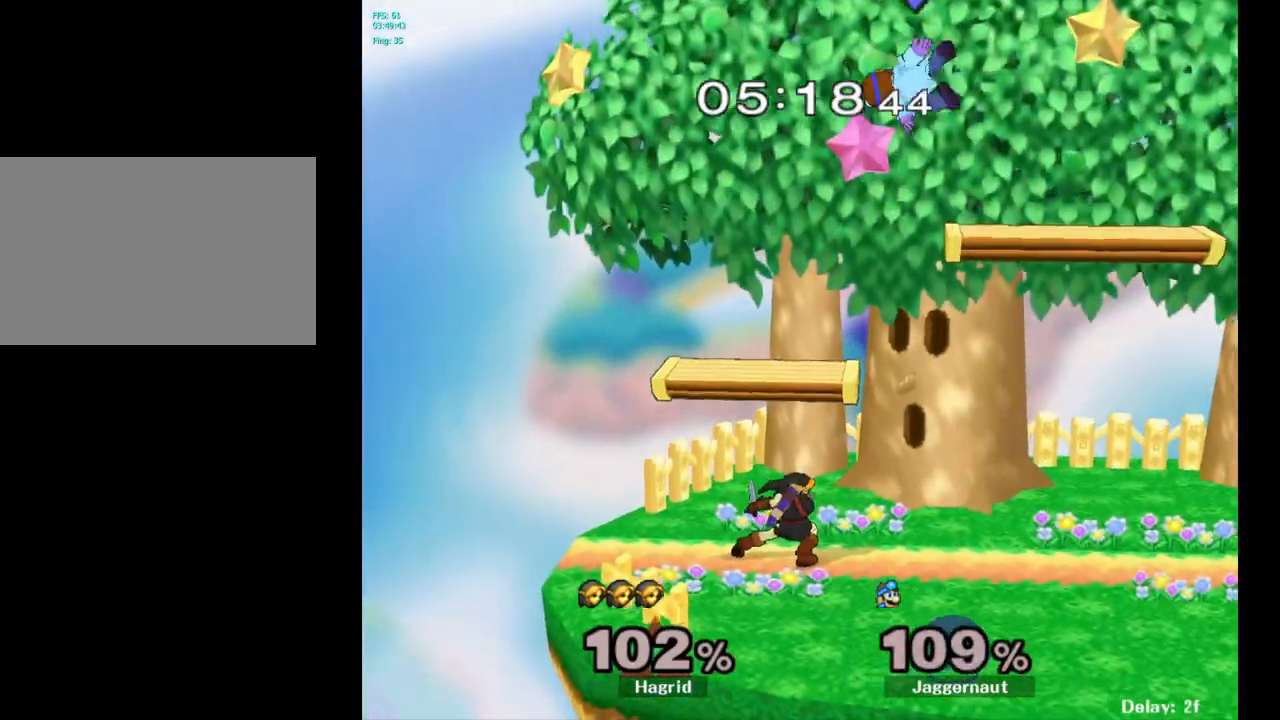
{"buttons": ["Y"], "left_stick": "center", "right_stick": "center", "events": [[33, "left_stick", "left"], [200, "left_stick", "center"], [467, "Y", "down"]]}
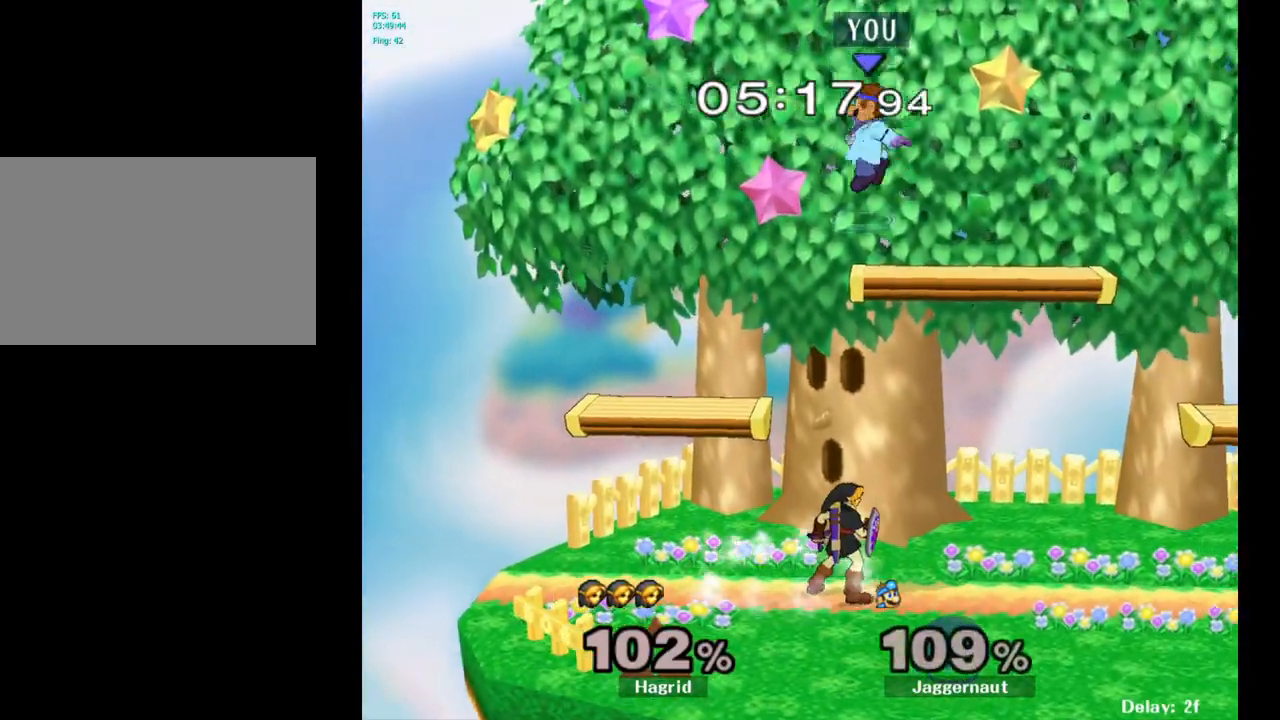
{"buttons": [], "left_stick": "right", "right_stick": "center", "events": [[67, "Y", "up"], [100, "left_stick", "up-right"], [350, "left_stick", "center"], [400, "left_stick", "right"]]}
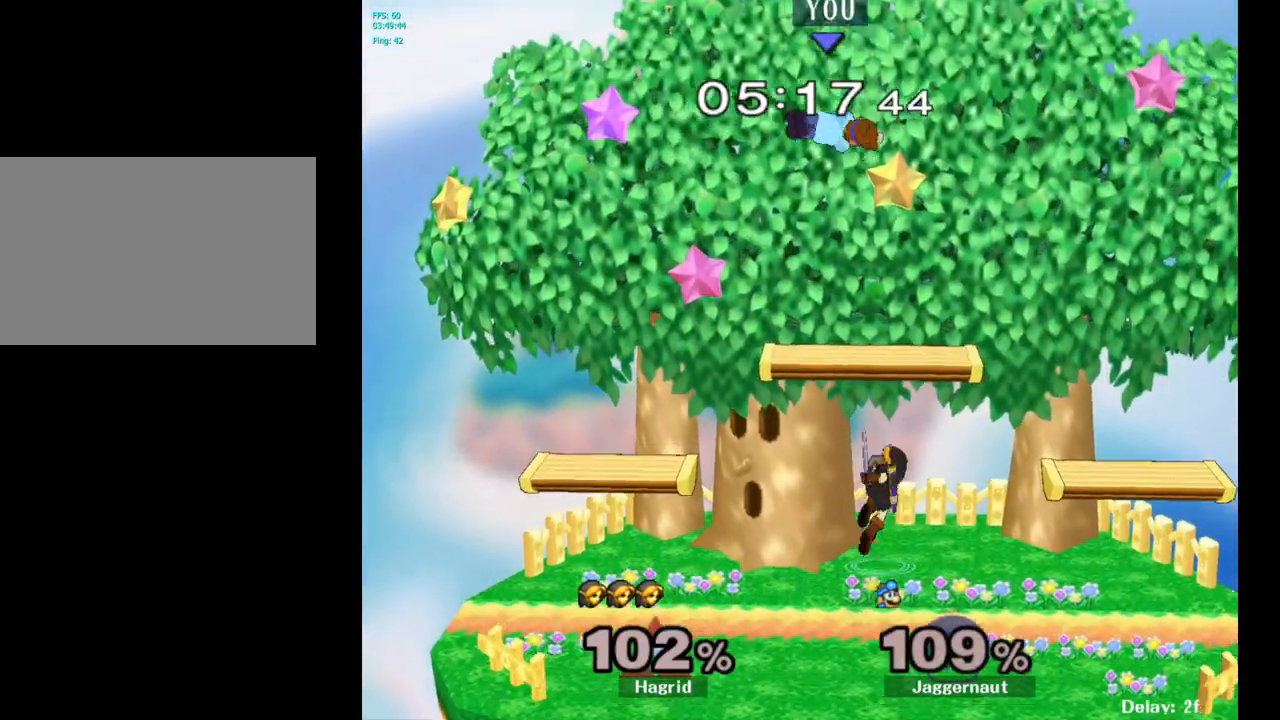
{"buttons": [], "left_stick": "left", "right_stick": "center", "events": [[233, "left_stick", "center"], [300, "left_stick", "left"]]}
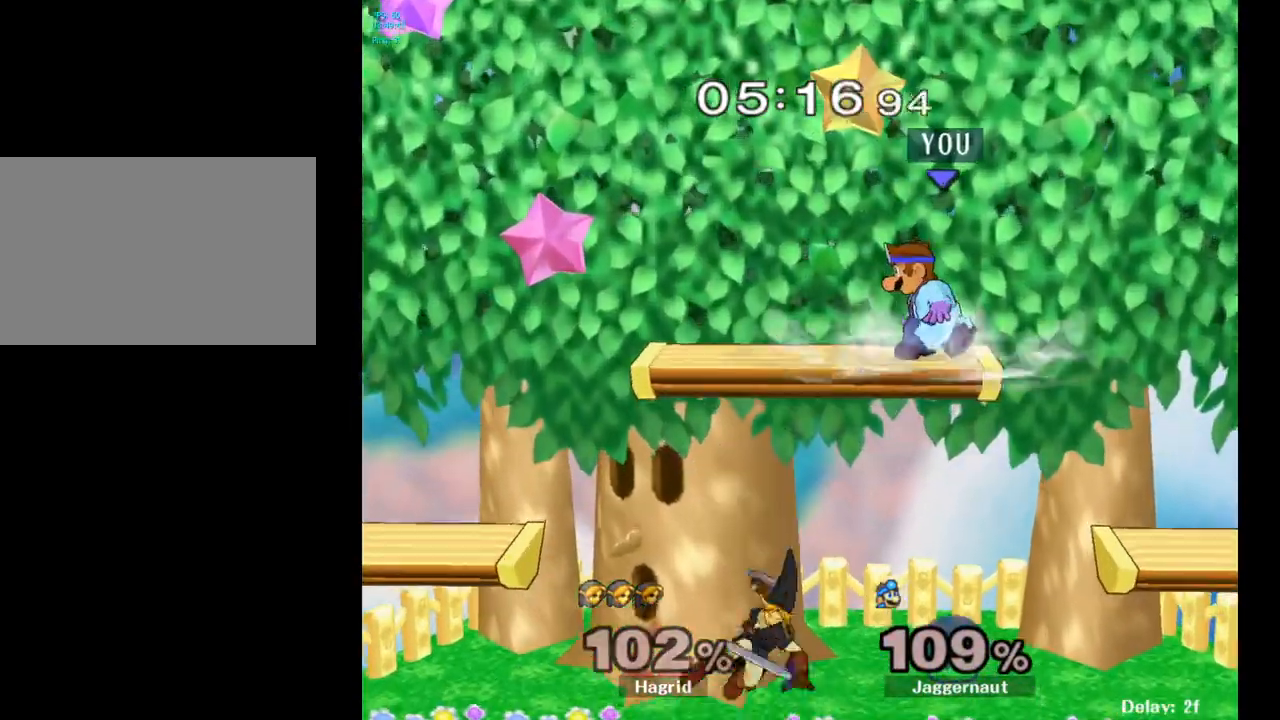
{"buttons": ["R1"], "left_stick": "down-right", "right_stick": "center", "events": [[167, "R1", "down"], [367, "left_stick", "down-left"], [500, "left_stick", "down-right"]]}